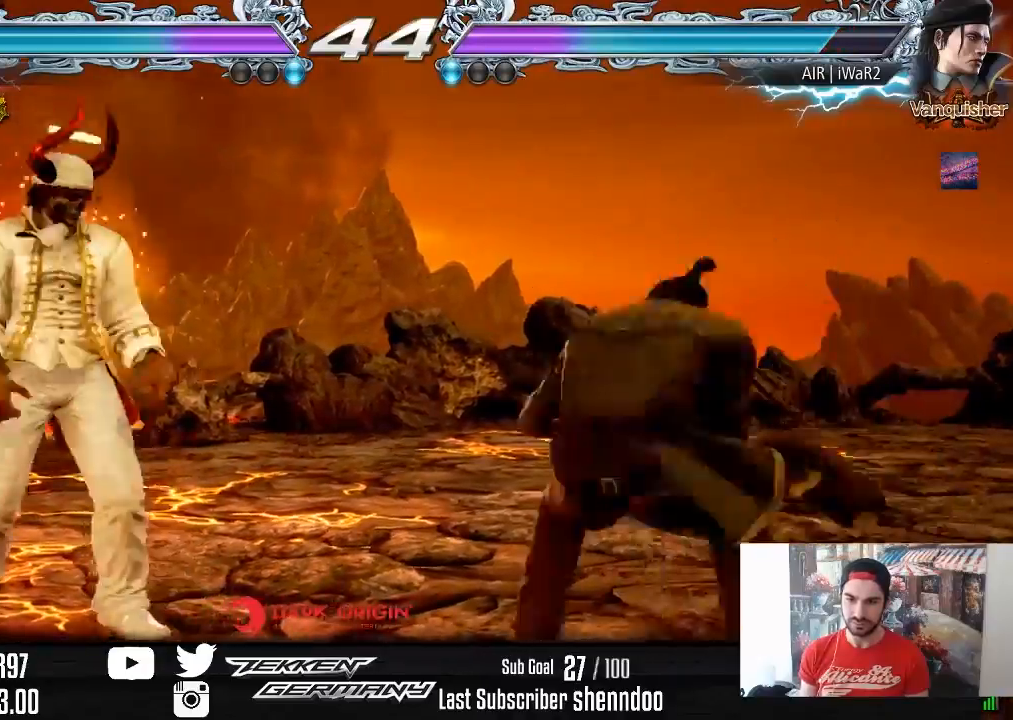
Gameplay with a controller (PlayStation layout); each line is a JSON object with the inputs held at the frame after it. "events" lists button and stick changes between this image and that frame as [ms after this image, input, new state], when the widget could be followed in between. Not read: left_stick.
{"buttons": [], "right_stick": "center", "events": [[50, "DPAD_RIGHT", "down"], [133, "DPAD_RIGHT", "up"], [167, "CIRCLE", "down"], [217, "CIRCLE", "up"]]}
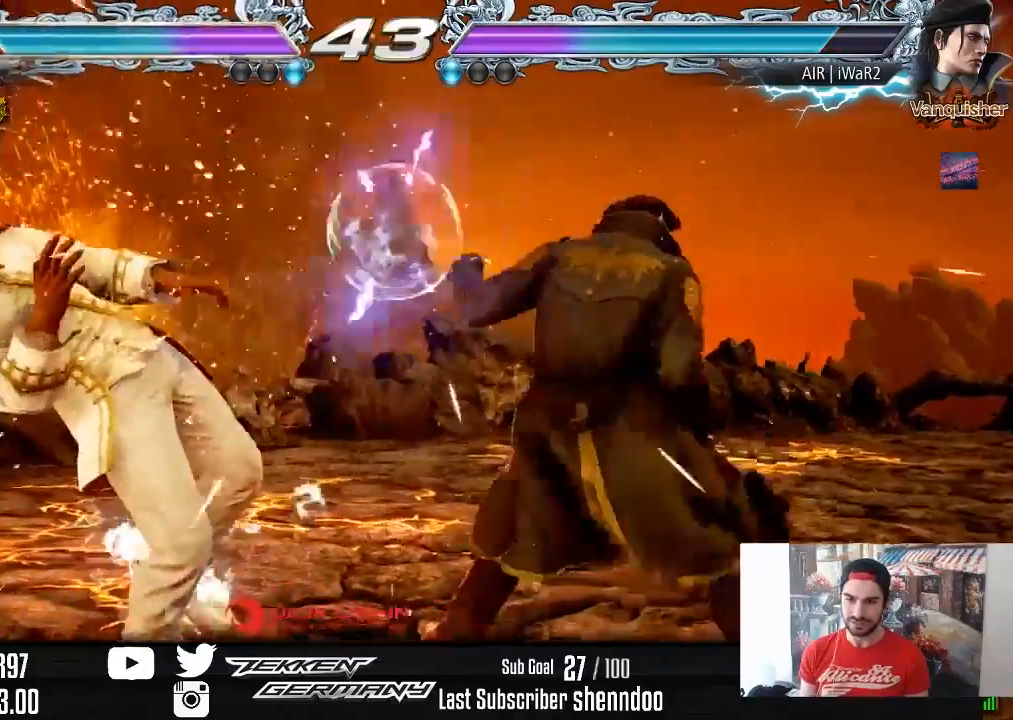
{"buttons": ["SQUARE"], "right_stick": "center", "events": [[483, "SQUARE", "down"]]}
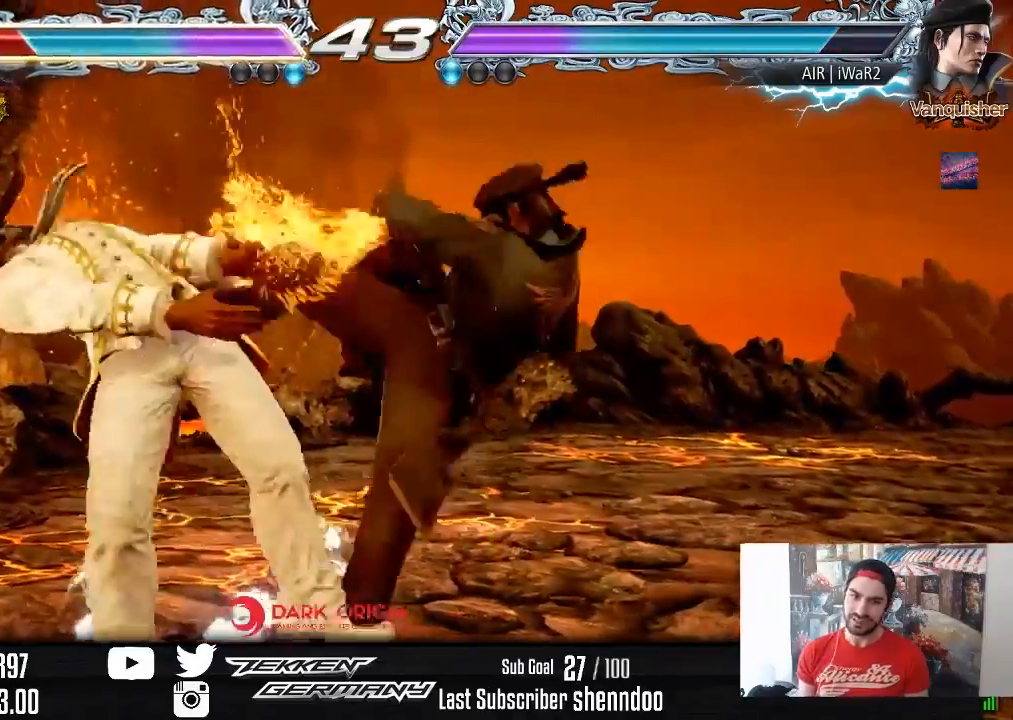
{"buttons": ["SQUARE"], "right_stick": "center", "events": [[67, "SQUARE", "up"], [183, "SQUARE", "down"], [300, "SQUARE", "up"], [400, "SQUARE", "down"]]}
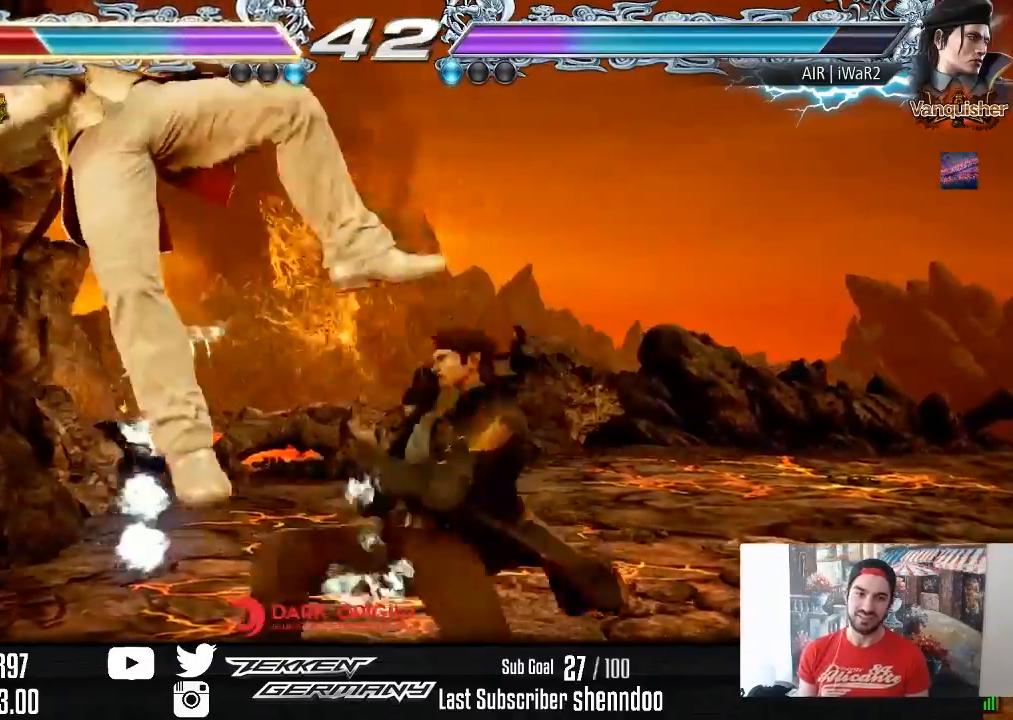
{"buttons": ["SQUARE"], "right_stick": "center", "events": [[33, "SQUARE", "up"], [150, "SQUARE", "down"], [283, "SQUARE", "up"], [383, "SQUARE", "down"]]}
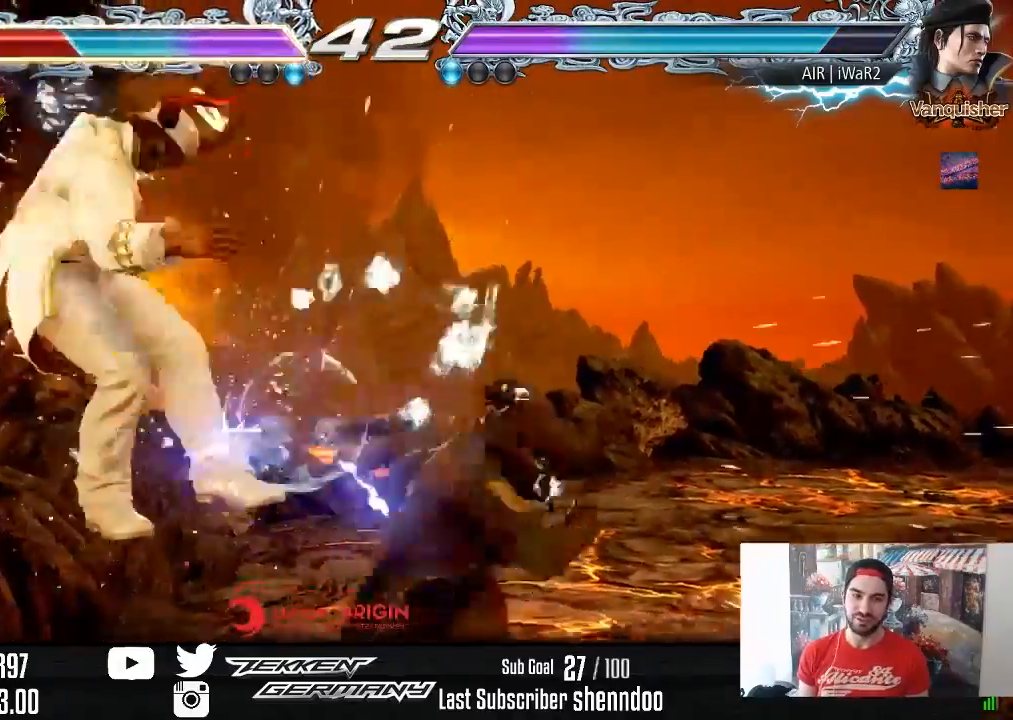
{"buttons": [], "right_stick": "center", "events": [[17, "SQUARE", "up"], [117, "SQUARE", "down"], [217, "SQUARE", "up"], [317, "SQUARE", "down"], [433, "SQUARE", "up"]]}
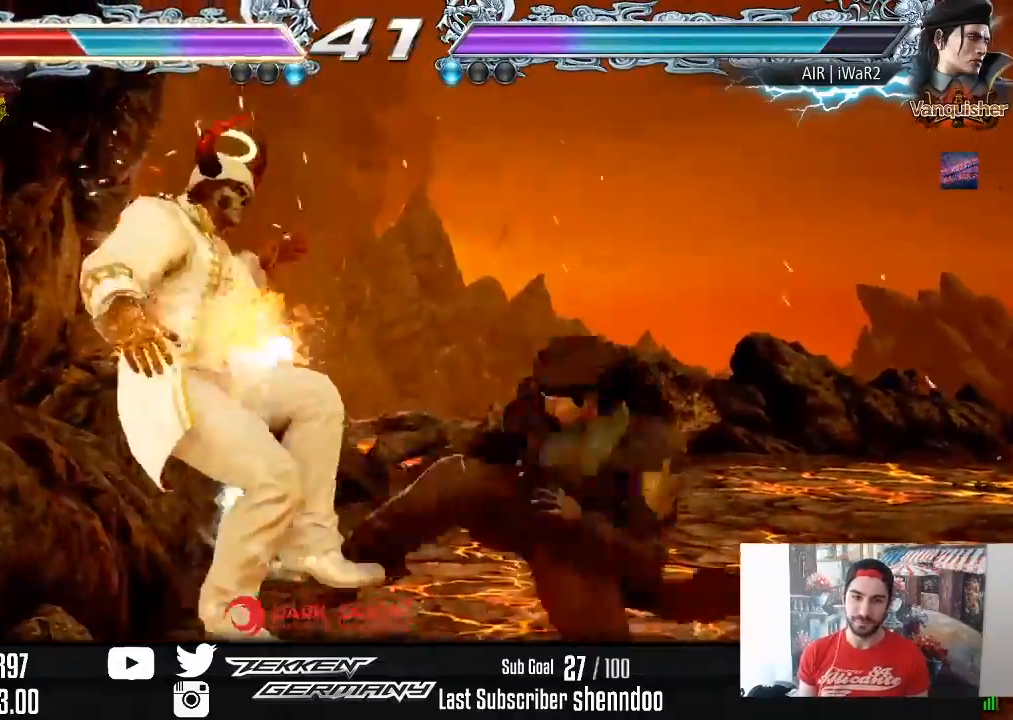
{"buttons": [], "right_stick": "center", "events": [[33, "SQUARE", "down"], [133, "SQUARE", "up"]]}
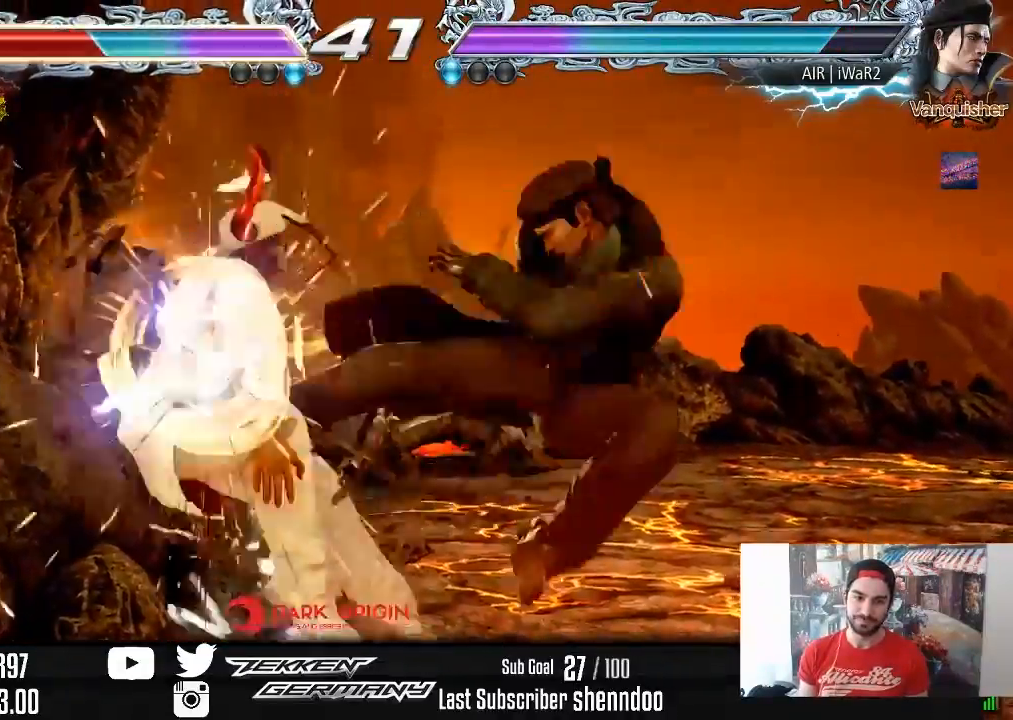
{"buttons": [], "right_stick": "center", "events": []}
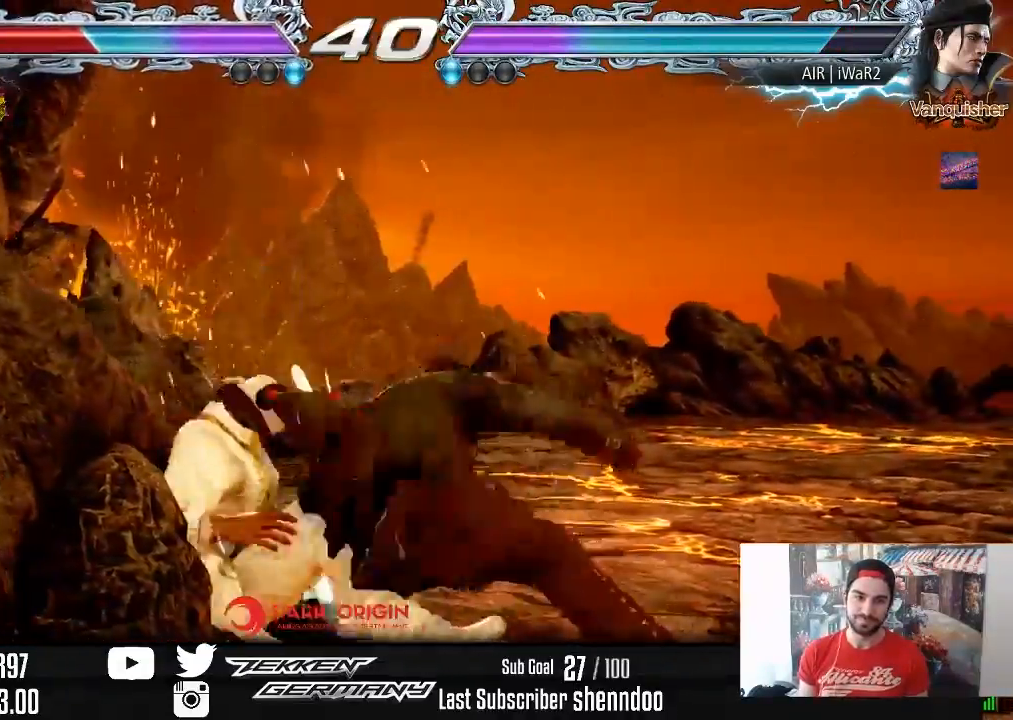
{"buttons": ["SQUARE"], "right_stick": "center", "events": [[167, "SQUARE", "down"], [267, "SQUARE", "up"], [317, "SQUARE", "down"], [417, "SQUARE", "up"], [467, "SQUARE", "down"]]}
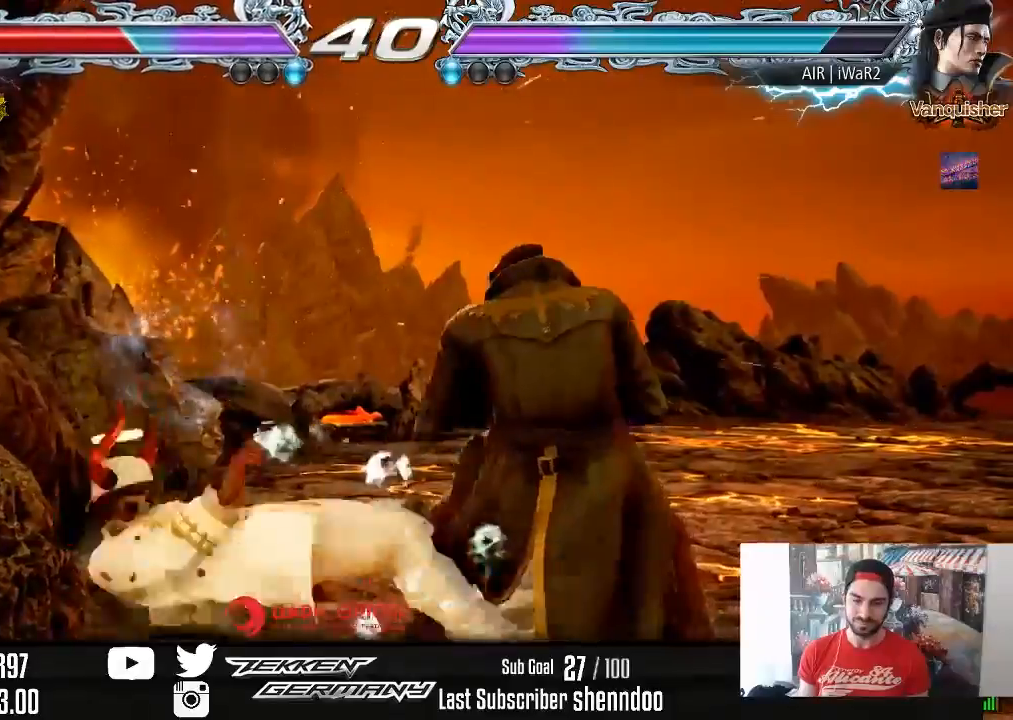
{"buttons": ["DPAD_LEFT"], "right_stick": "center", "events": [[67, "SQUARE", "up"], [133, "SQUARE", "down"], [250, "SQUARE", "up"], [333, "DPAD_LEFT", "down"], [450, "DPAD_LEFT", "up"], [500, "DPAD_LEFT", "down"]]}
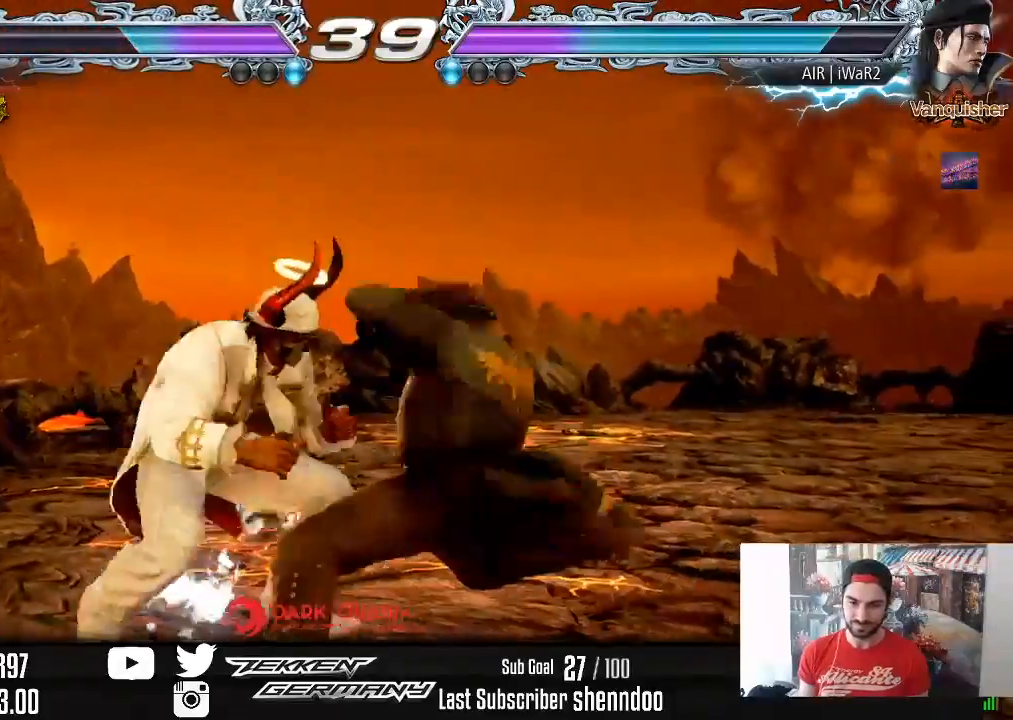
{"buttons": [], "right_stick": "center", "events": [[400, "DPAD_LEFT", "up"]]}
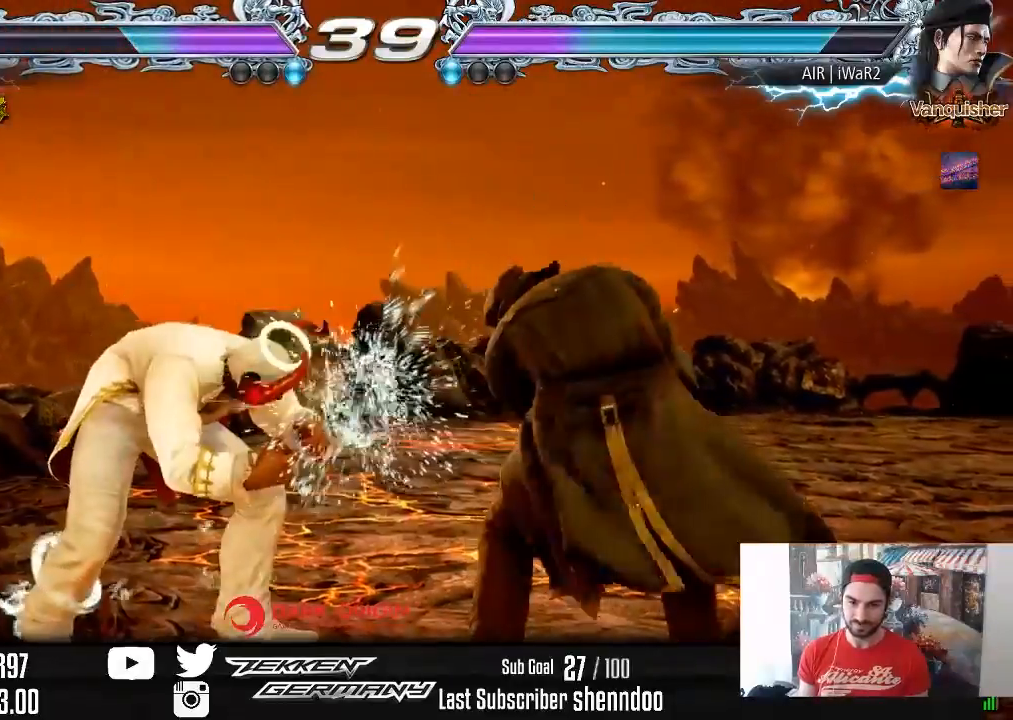
{"buttons": ["DPAD_DOWN", "DPAD_RIGHT"], "right_stick": "center", "events": [[150, "DPAD_UP", "down"], [250, "DPAD_UP", "up"], [400, "DPAD_DOWN", "down"], [400, "DPAD_RIGHT", "down"]]}
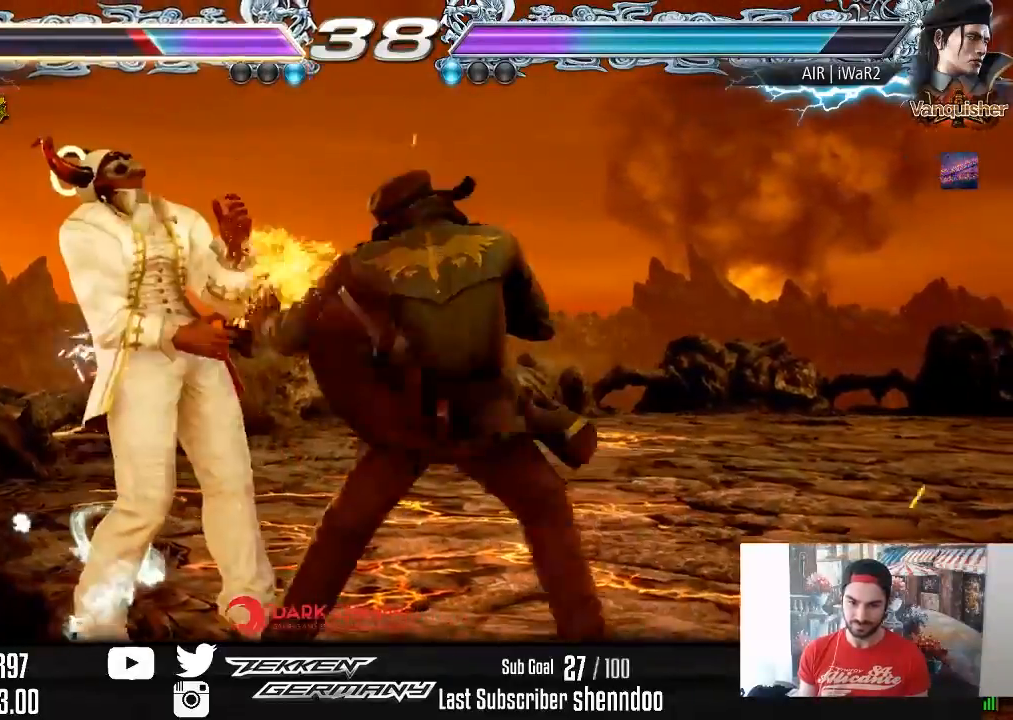
{"buttons": ["DPAD_LEFT"], "right_stick": "center", "events": [[117, "DPAD_RIGHT", "up"], [150, "DPAD_DOWN", "up"], [217, "DPAD_LEFT", "down"]]}
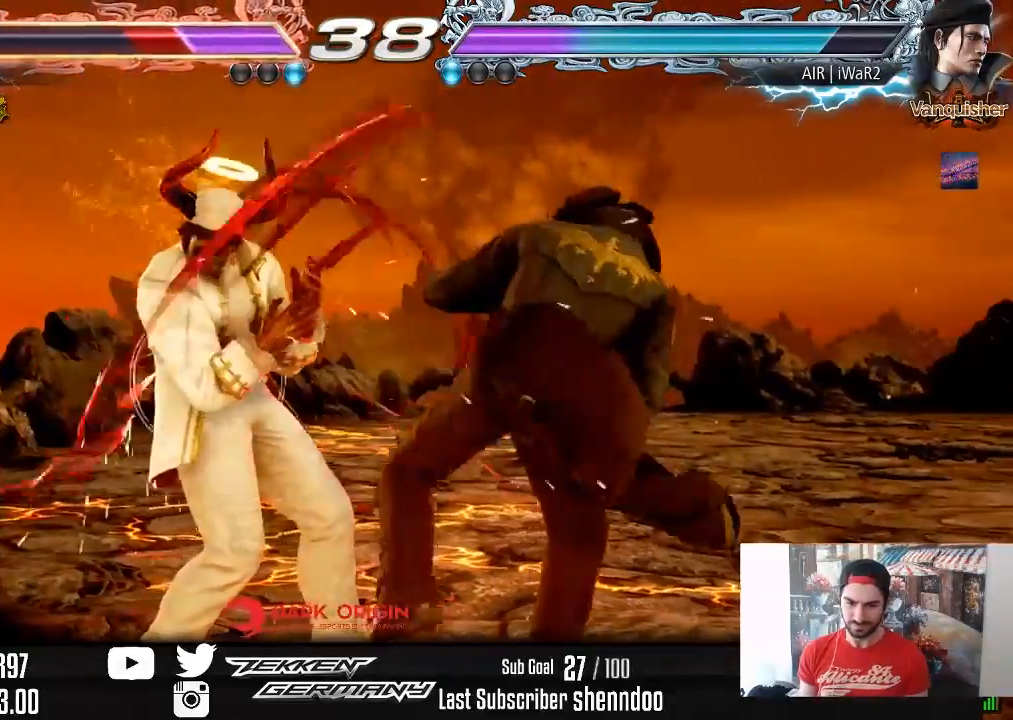
{"buttons": [], "right_stick": "center", "events": [[183, "DPAD_LEFT", "up"], [283, "DPAD_DOWN", "down"], [283, "DPAD_RIGHT", "down"], [467, "DPAD_DOWN", "up"], [467, "DPAD_RIGHT", "up"]]}
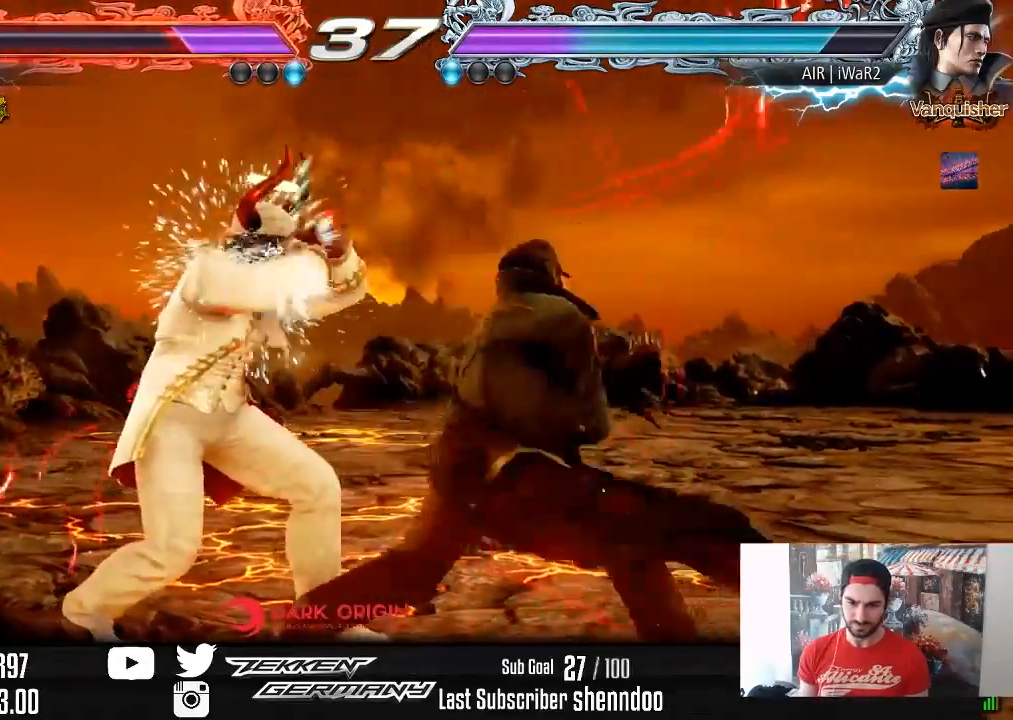
{"buttons": ["DPAD_LEFT"], "right_stick": "center", "events": [[17, "DPAD_LEFT", "down"]]}
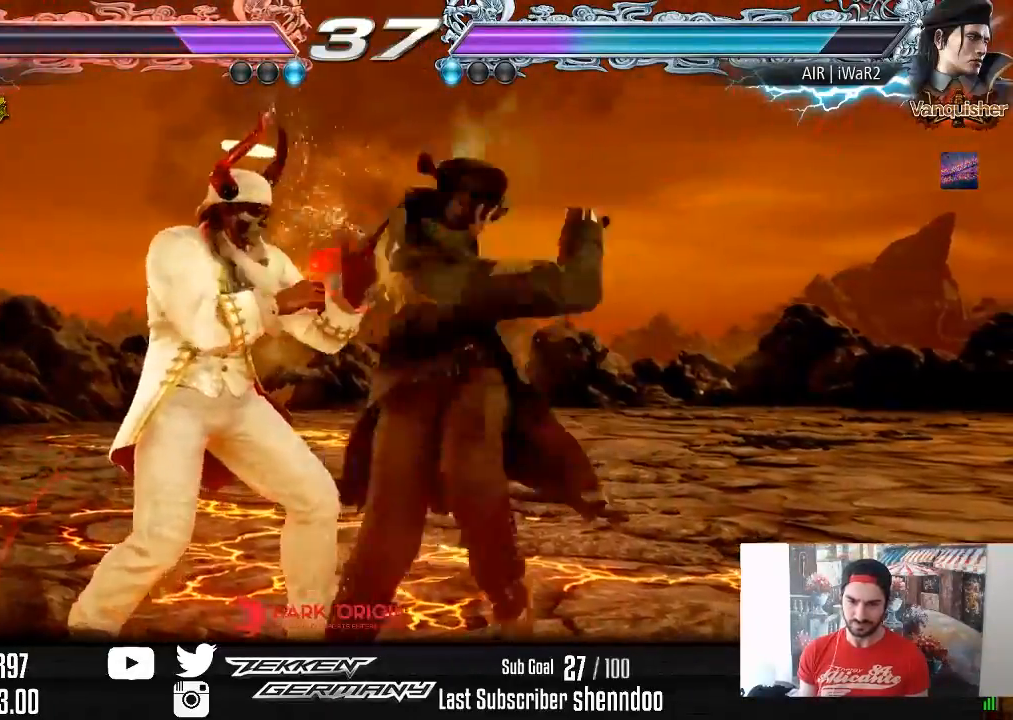
{"buttons": ["DPAD_RIGHT"], "right_stick": "center", "events": [[133, "DPAD_LEFT", "up"], [283, "DPAD_RIGHT", "down"], [283, "DPAD_UP", "down"], [350, "SQUARE", "down"], [450, "DPAD_UP", "up"], [467, "SQUARE", "up"]]}
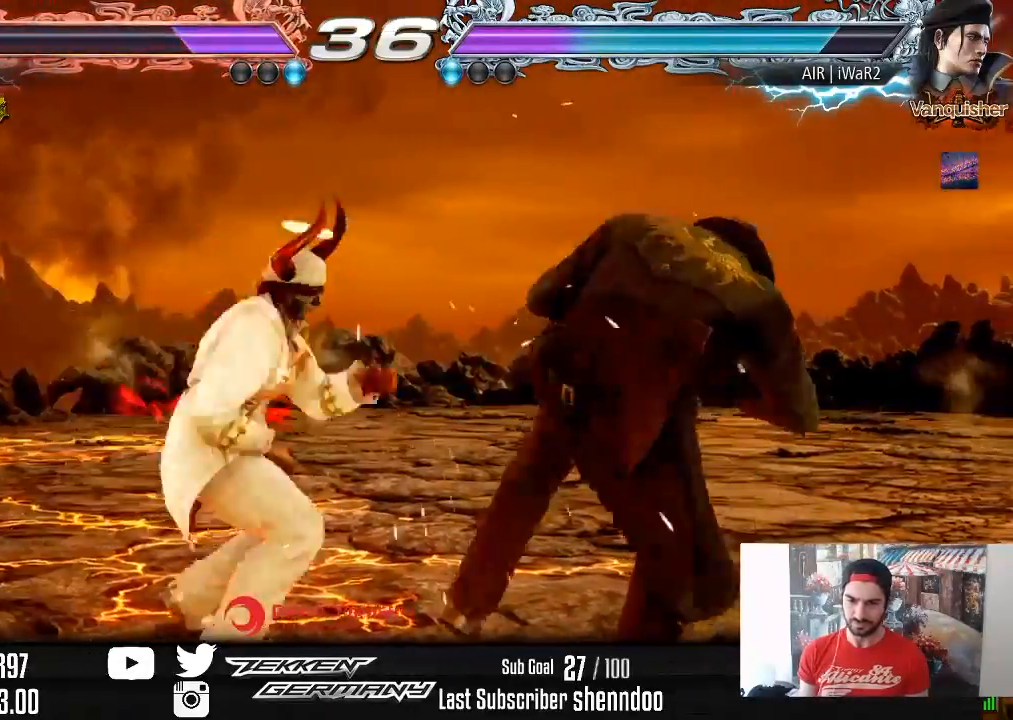
{"buttons": ["DPAD_RIGHT"], "right_stick": "center", "events": []}
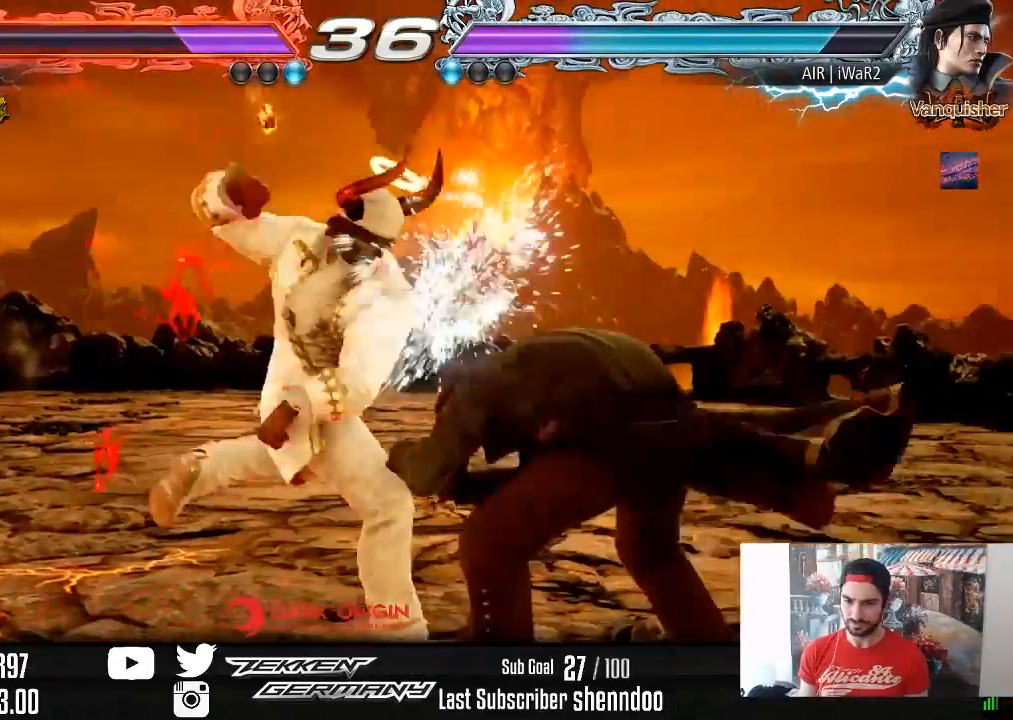
{"buttons": ["DPAD_UP", "DPAD_RIGHT"], "right_stick": "center", "events": [[350, "DPAD_UP", "down"], [417, "CROSS", "down"], [500, "CROSS", "up"]]}
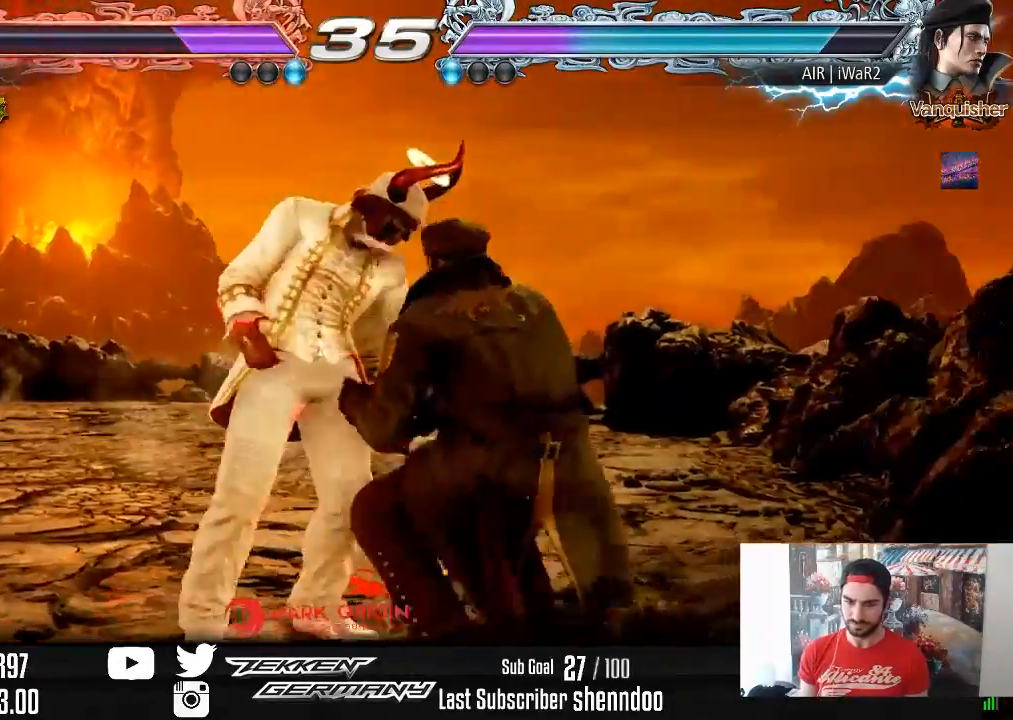
{"buttons": [], "right_stick": "center", "events": [[50, "CROSS", "down"], [333, "CROSS", "up"], [333, "DPAD_RIGHT", "up"], [367, "DPAD_UP", "up"]]}
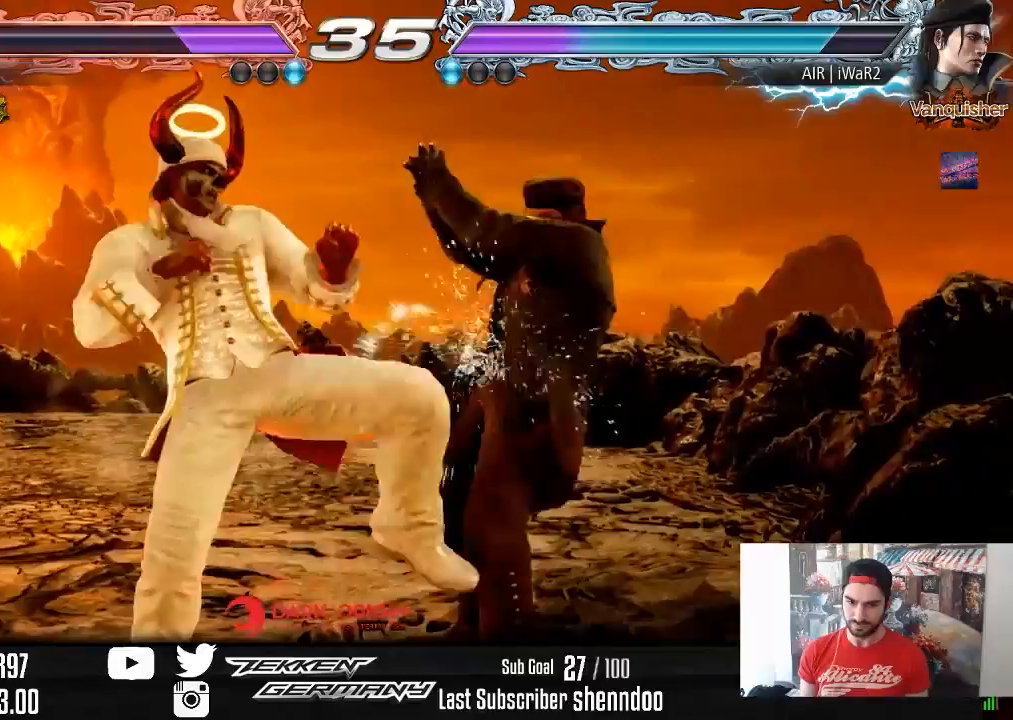
{"buttons": ["DPAD_LEFT"], "right_stick": "center", "events": [[183, "DPAD_DOWN", "down"], [183, "DPAD_RIGHT", "down"], [467, "DPAD_DOWN", "up"], [467, "DPAD_RIGHT", "up"], [500, "DPAD_LEFT", "down"]]}
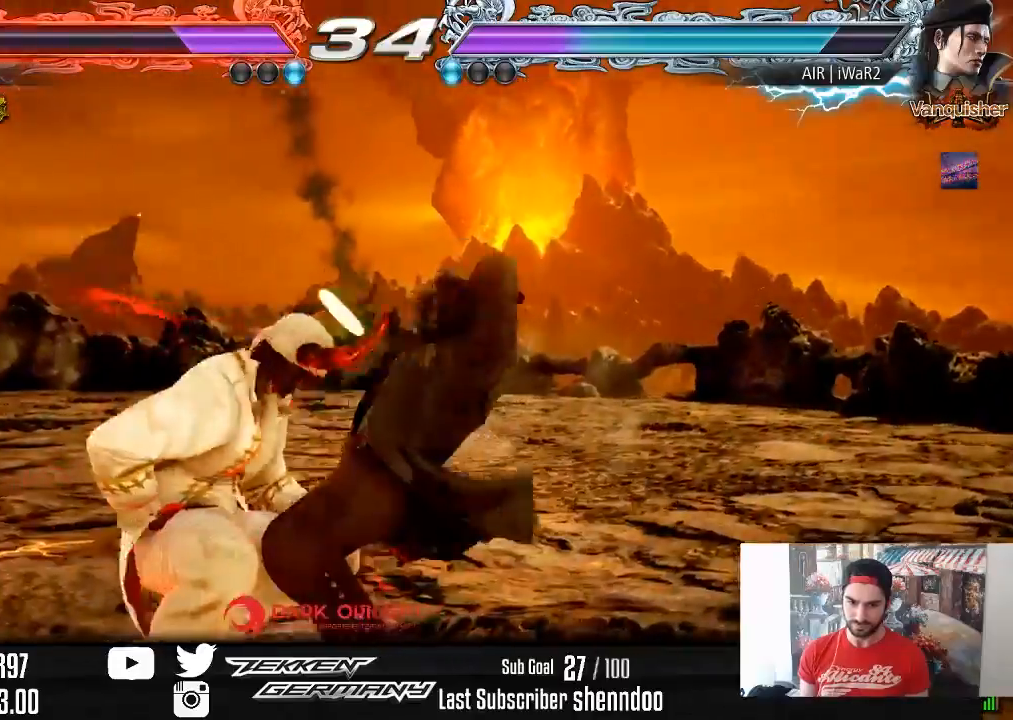
{"buttons": [], "right_stick": "center", "events": [[300, "DPAD_LEFT", "up"]]}
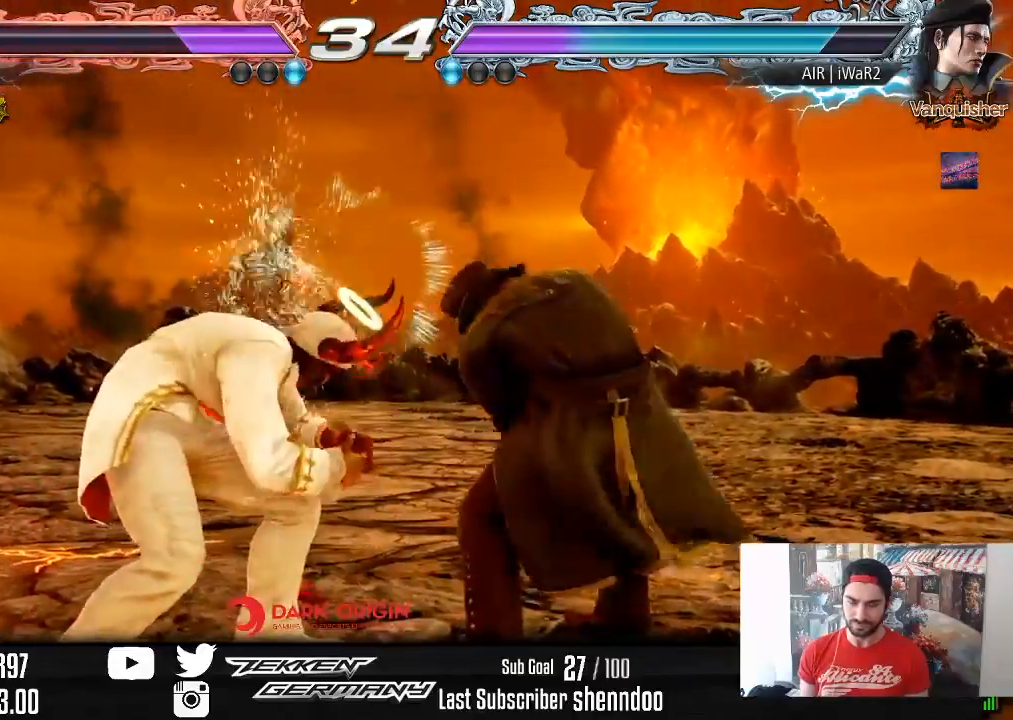
{"buttons": ["DPAD_DOWN", "DPAD_RIGHT"], "right_stick": "center", "events": [[100, "DPAD_UP", "down"], [200, "DPAD_UP", "up"], [317, "DPAD_DOWN", "down"], [317, "DPAD_RIGHT", "down"]]}
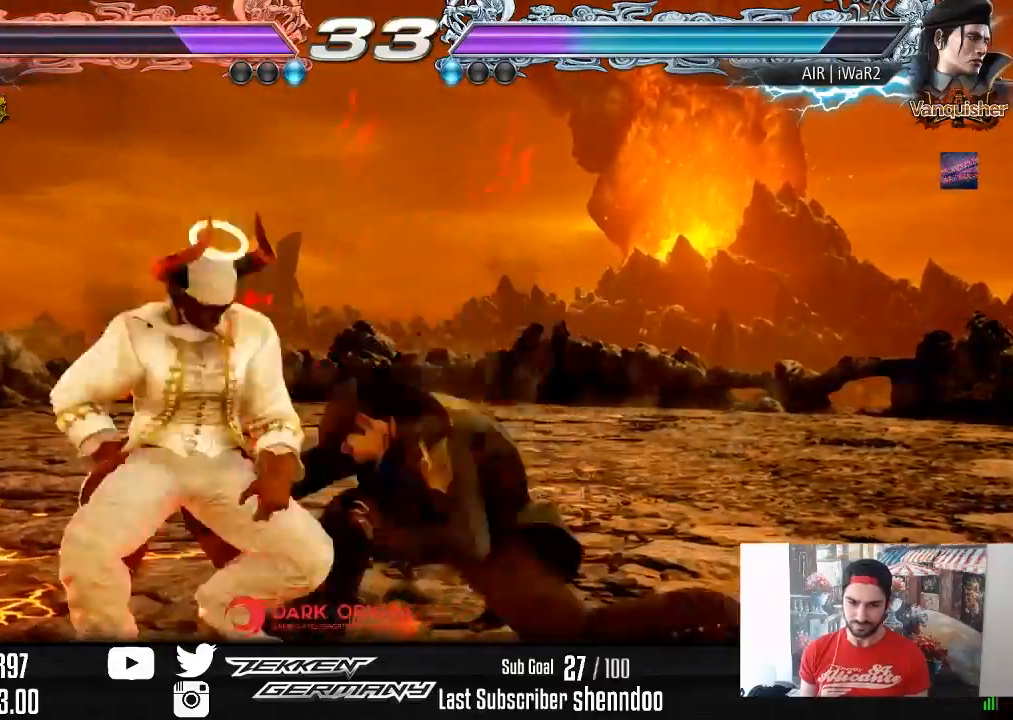
{"buttons": ["TRIANGLE", "DPAD_DOWN", "DPAD_LEFT"], "right_stick": "center", "events": [[183, "DPAD_DOWN", "up"], [183, "DPAD_RIGHT", "up"], [383, "DPAD_DOWN", "down"], [383, "DPAD_LEFT", "down"], [400, "TRIANGLE", "down"]]}